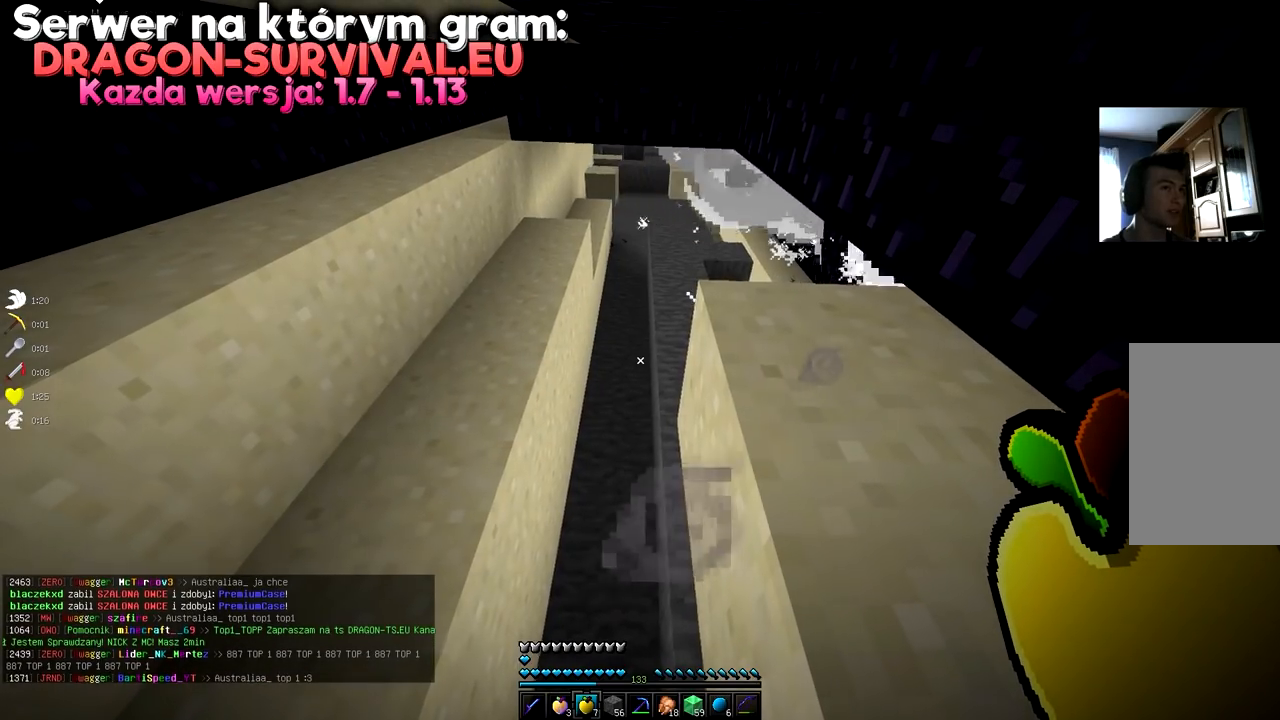
Gameplay with keyboard and mouse; each line is a JSON object with the keys and mouse buttons held at the frame after it. "events" lists presses ("down") and releases ("up") of "a", "d", "s", "space", "w", "mouse_left" and "mouse_right" between this image and that frame as [ms after this image, input, new state], when the widget could be followed in between. "mouse_left", "mouse_right" = the "left", "right" buttons of the "mouse" list. No other keys are recorded. Fast repeated clicks can show as one long hold. Mouse movement is not recorded.
{"keys": [], "mouse": [], "events": []}
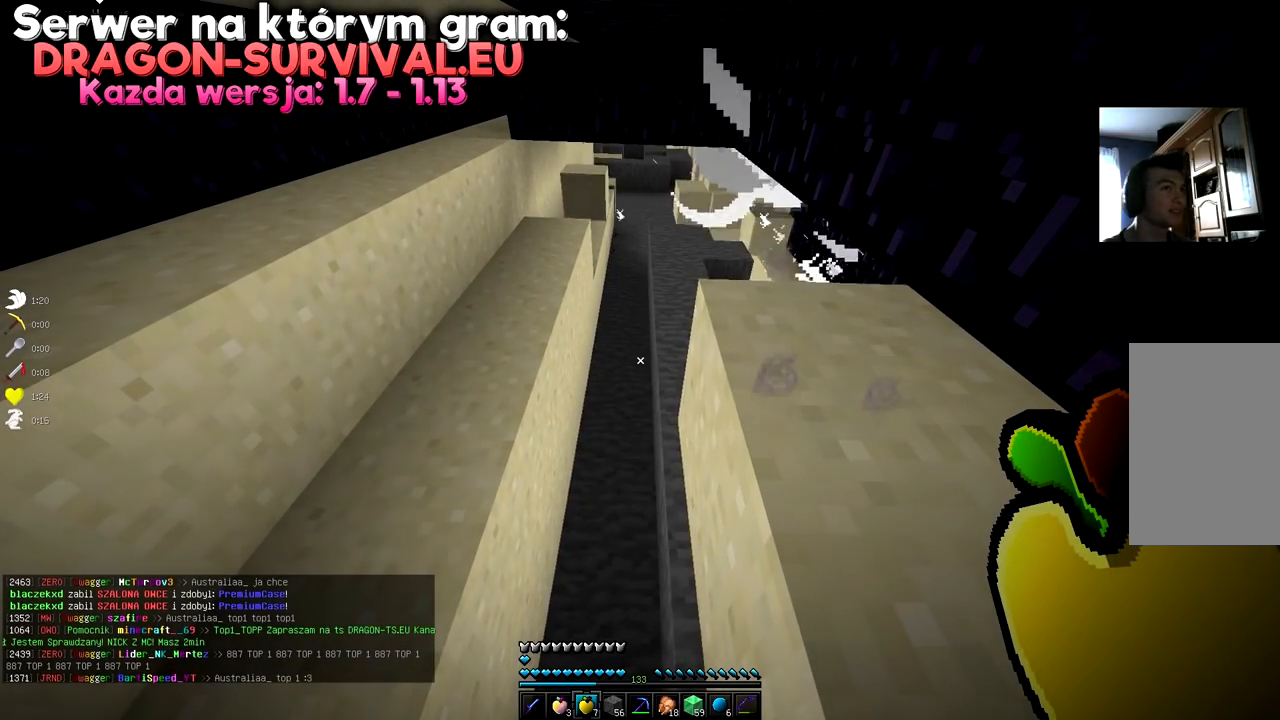
{"keys": [], "mouse": [], "events": []}
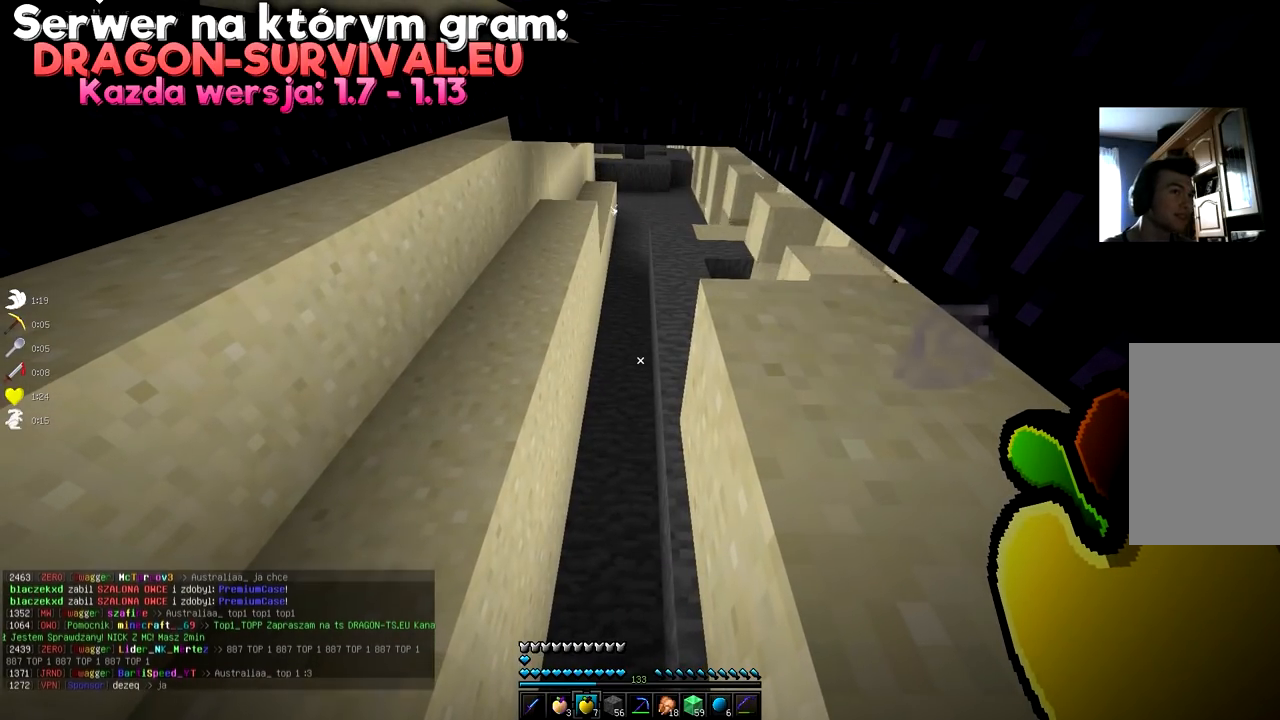
{"keys": [], "mouse": [], "events": []}
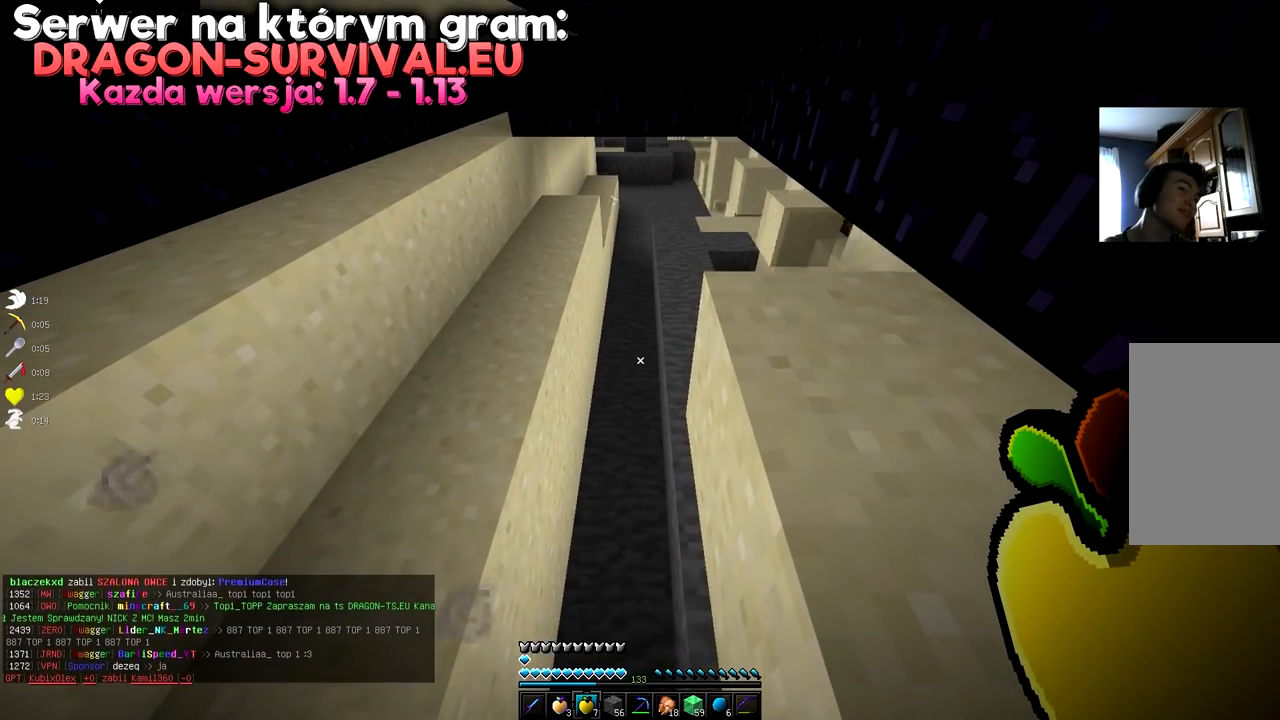
{"keys": [], "mouse": [], "events": []}
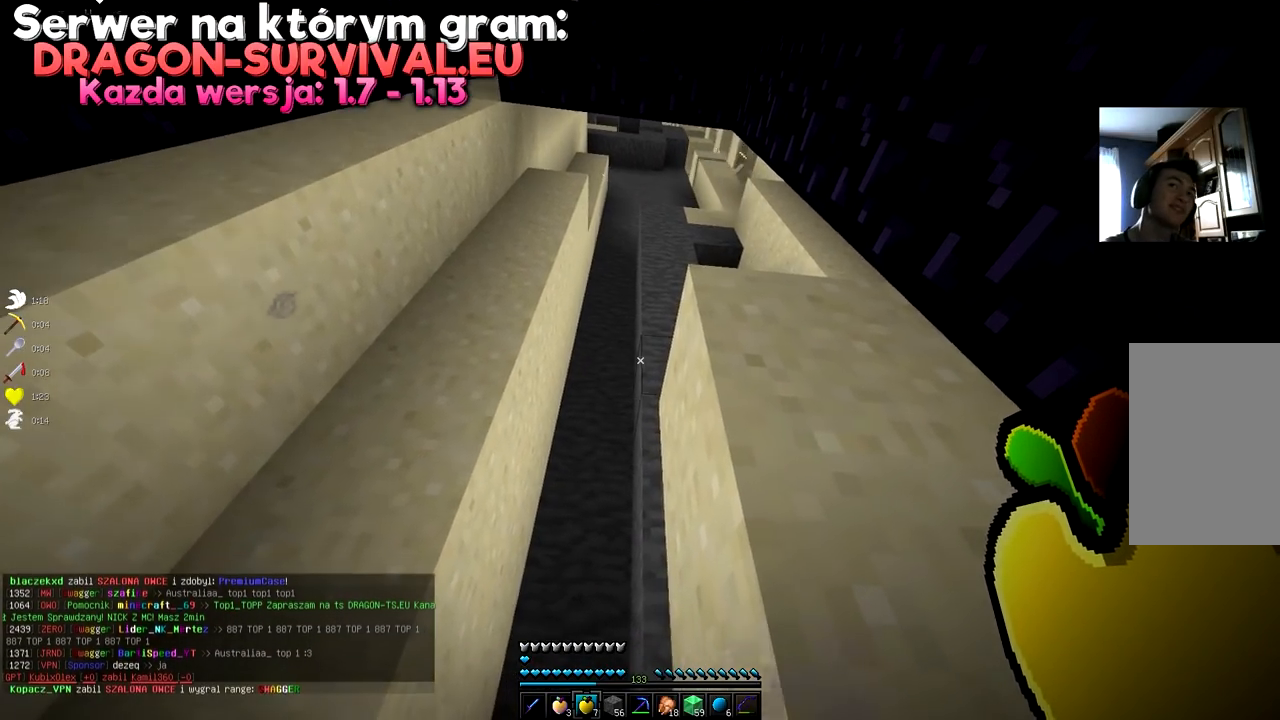
{"keys": [], "mouse": [], "events": [[251, "a", "down"], [501, "a", "up"]]}
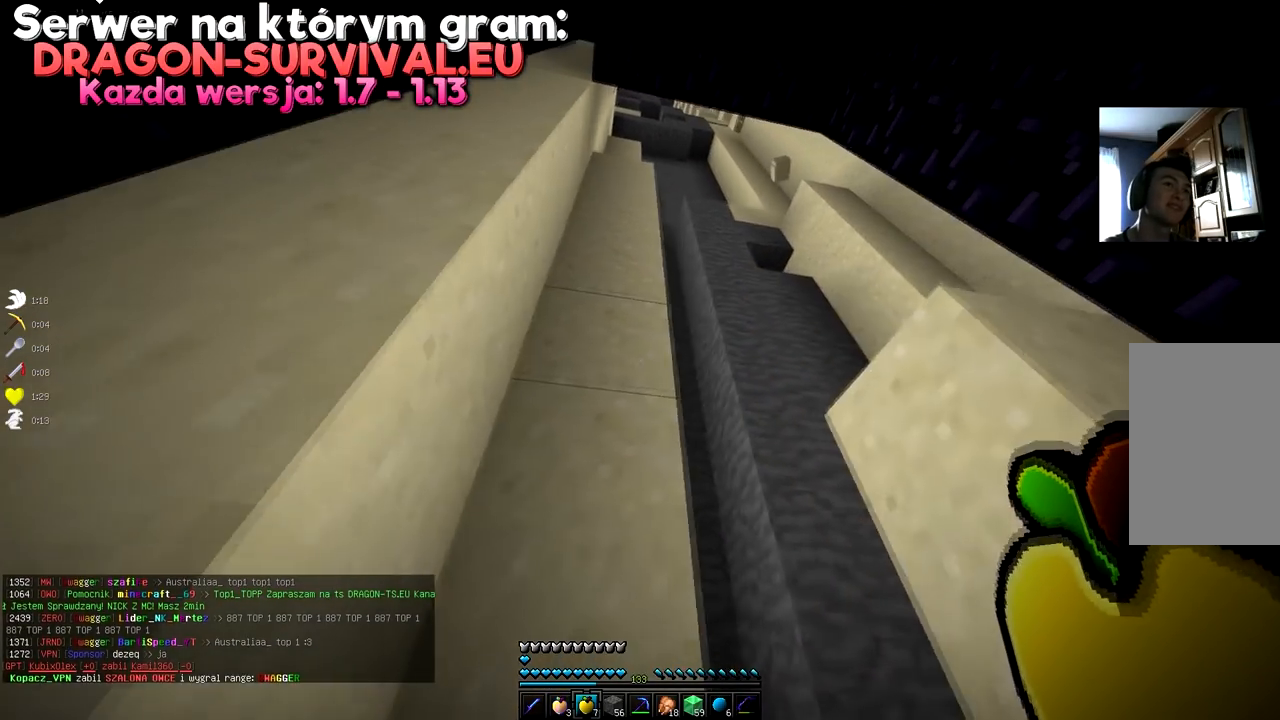
{"keys": [], "mouse": [], "events": []}
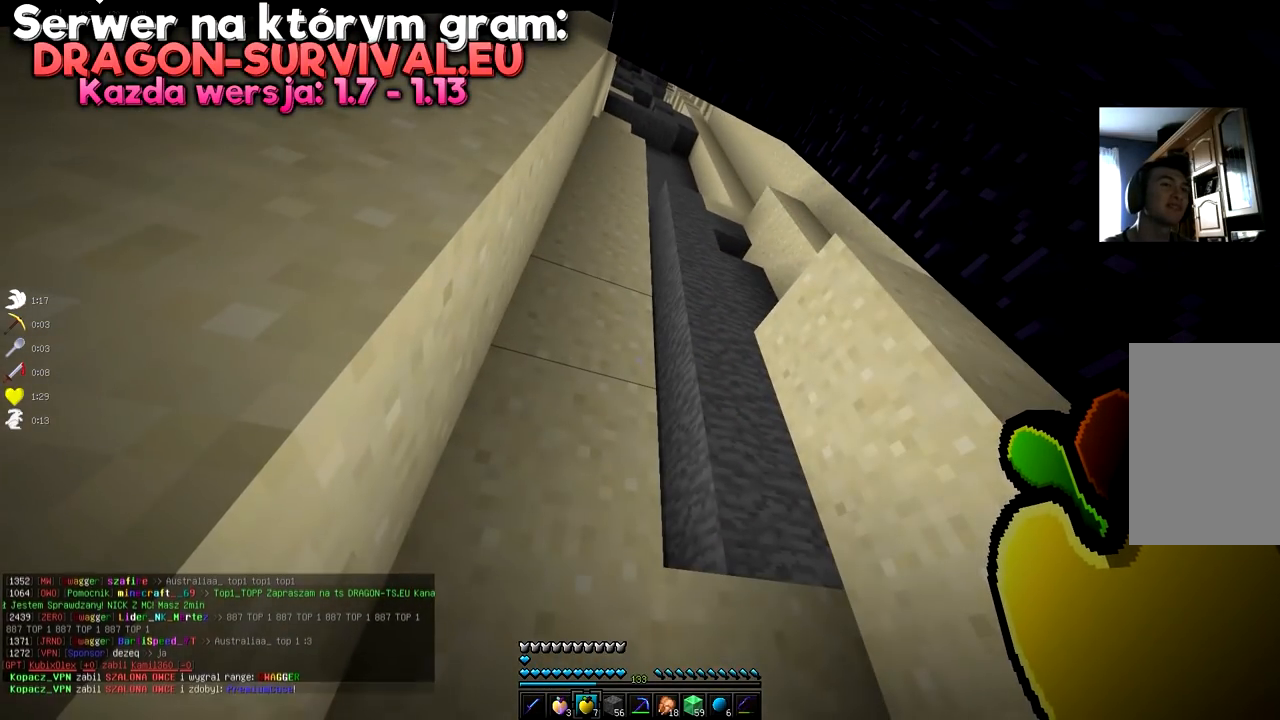
{"keys": ["space"], "mouse": [], "events": [[301, "space", "down"], [351, "d", "down"], [468, "d", "up"]]}
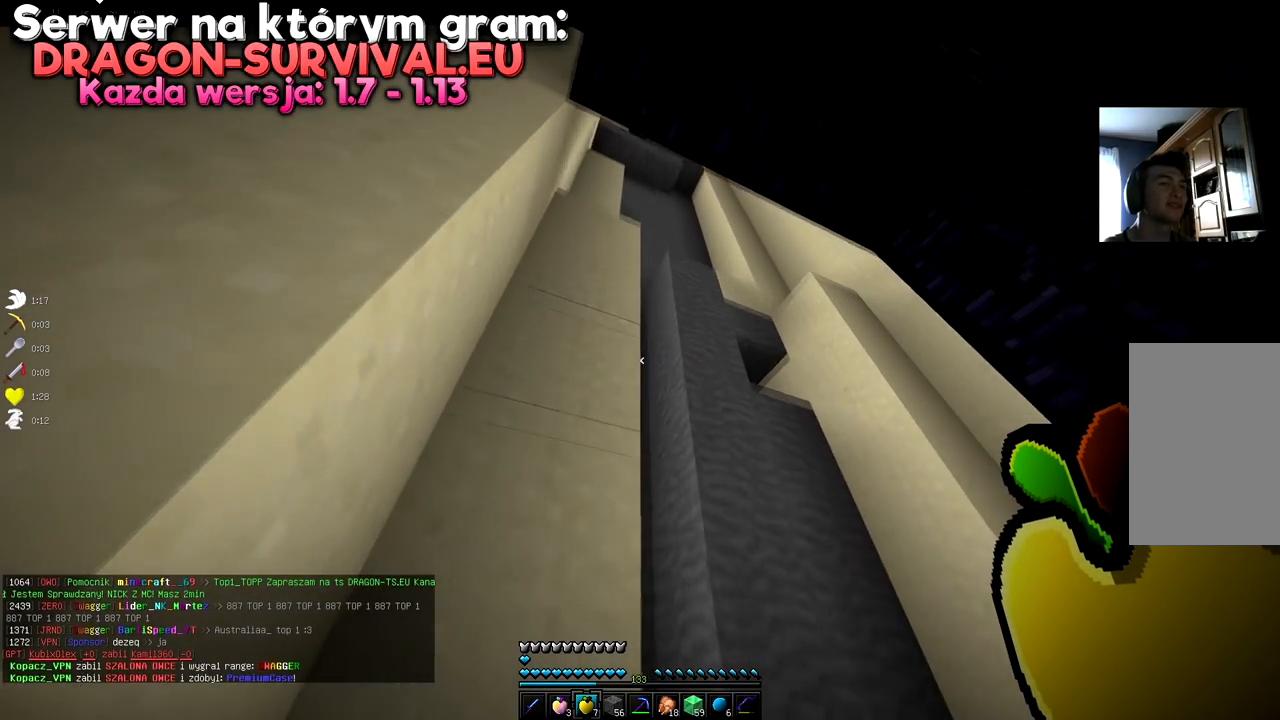
{"keys": ["d"], "mouse": [], "events": [[17, "space", "up"], [500, "d", "down"]]}
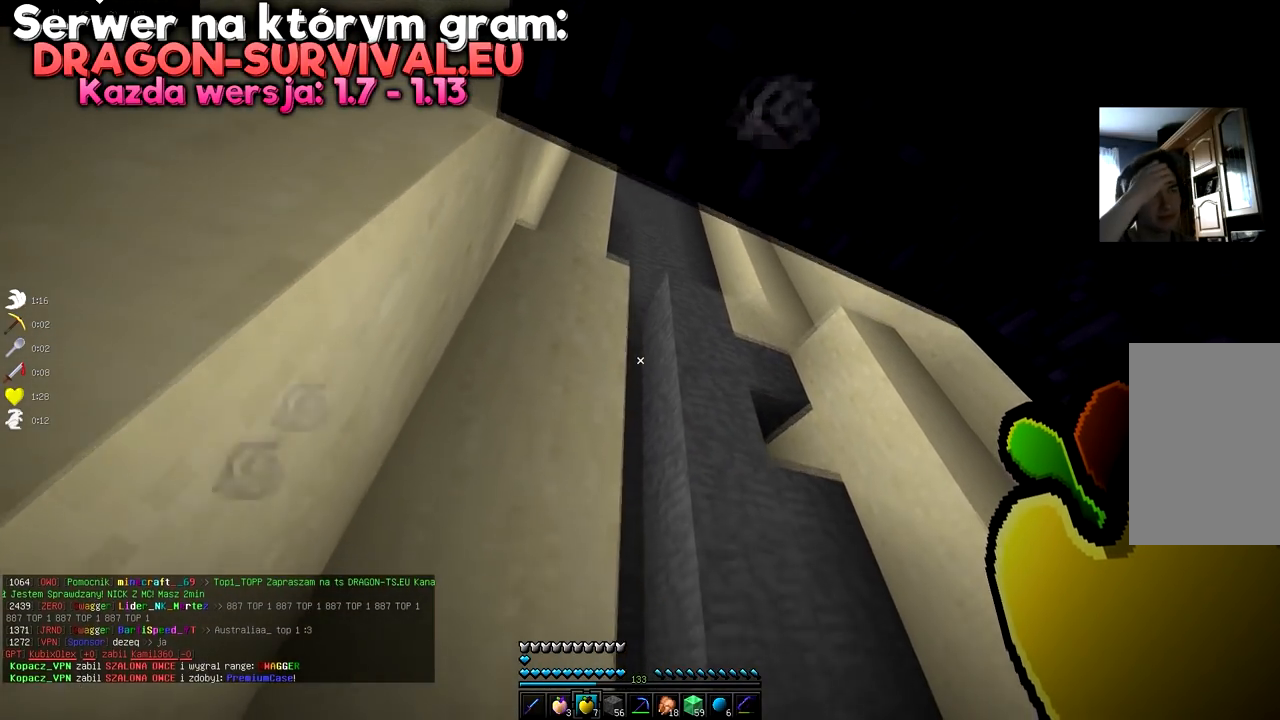
{"keys": [], "mouse": [], "events": [[101, "w", "down"], [184, "d", "up"], [284, "w", "up"]]}
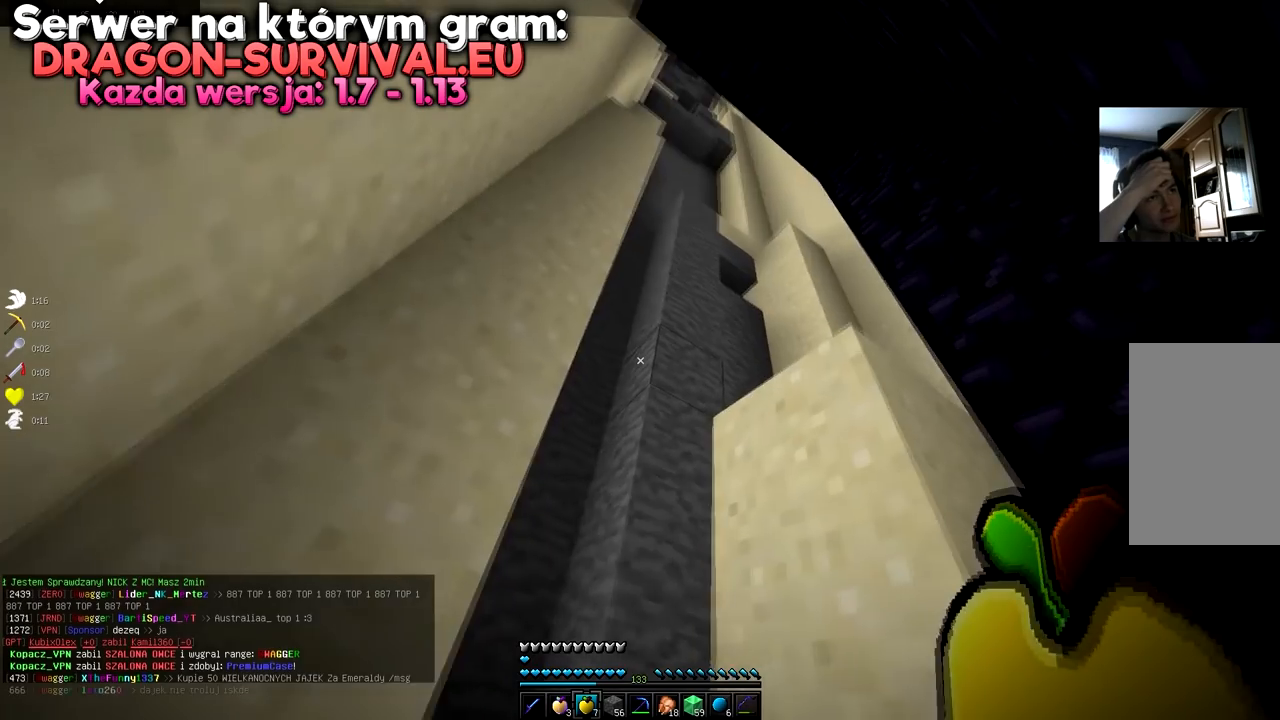
{"keys": [], "mouse": [], "events": []}
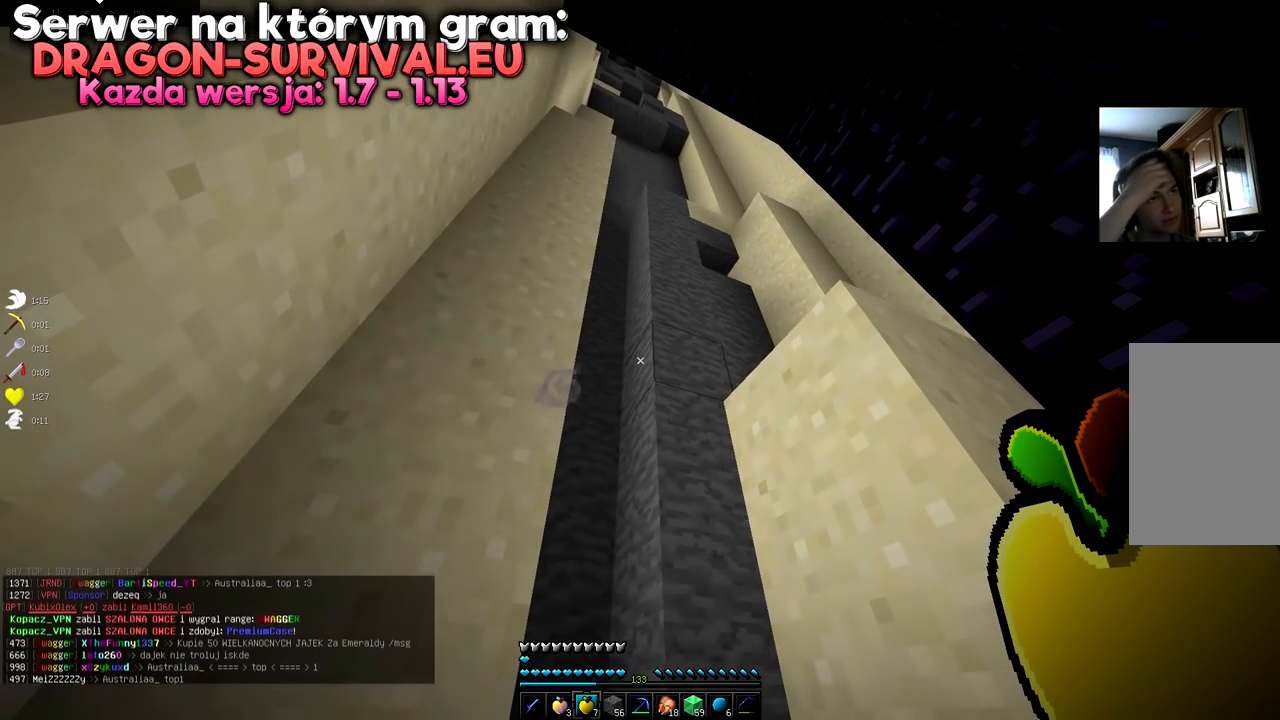
{"keys": [], "mouse": [], "events": []}
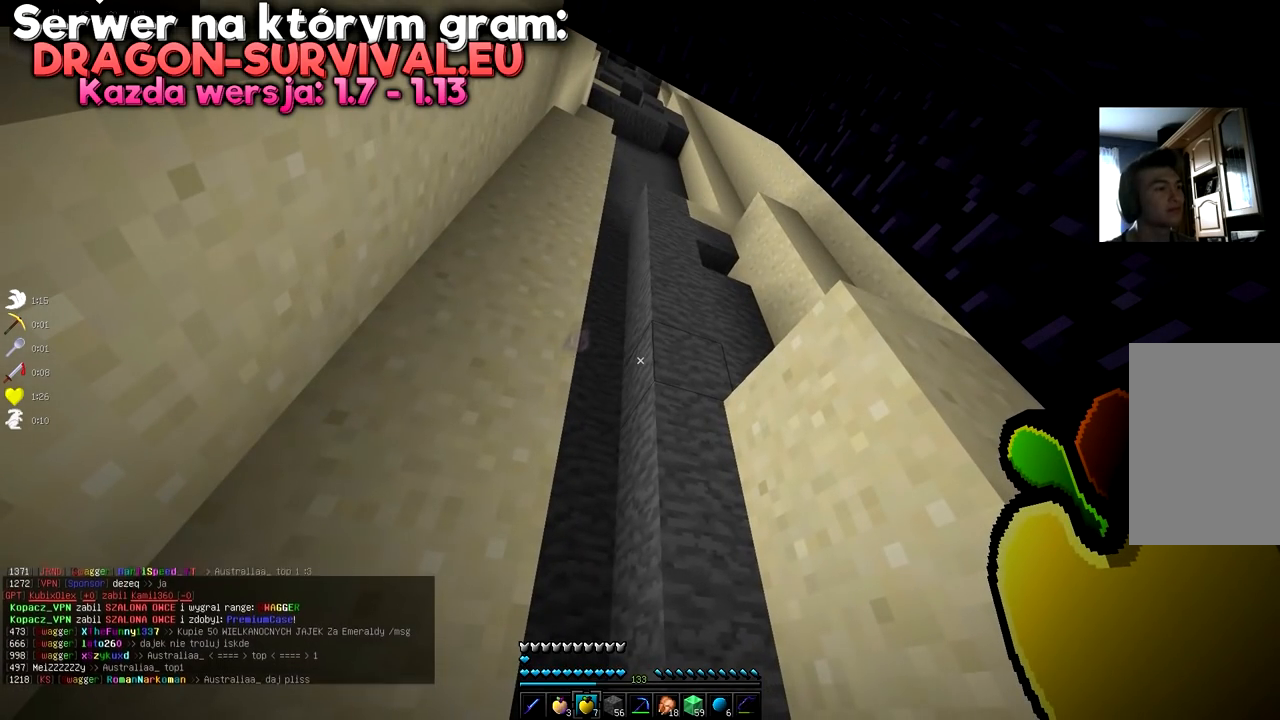
{"keys": [], "mouse": [], "events": [[150, "d", "down"], [434, "d", "up"]]}
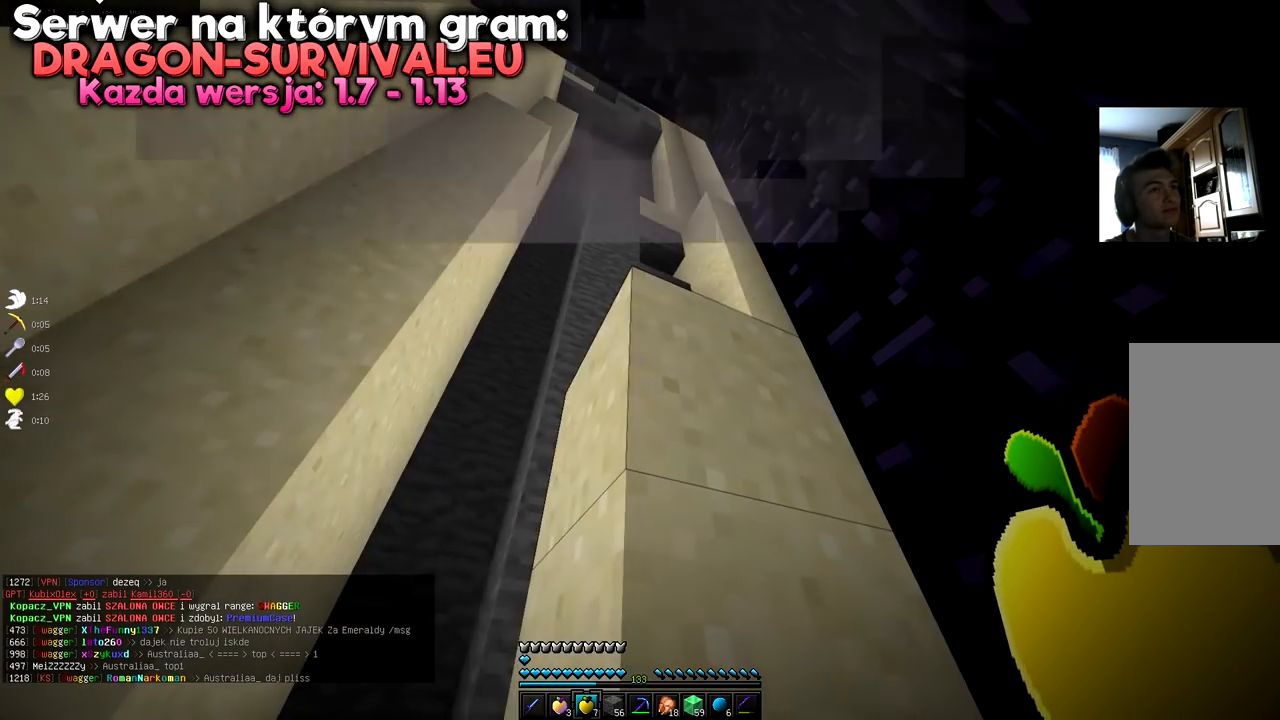
{"keys": [], "mouse": [], "events": [[101, "a", "down"], [267, "a", "up"]]}
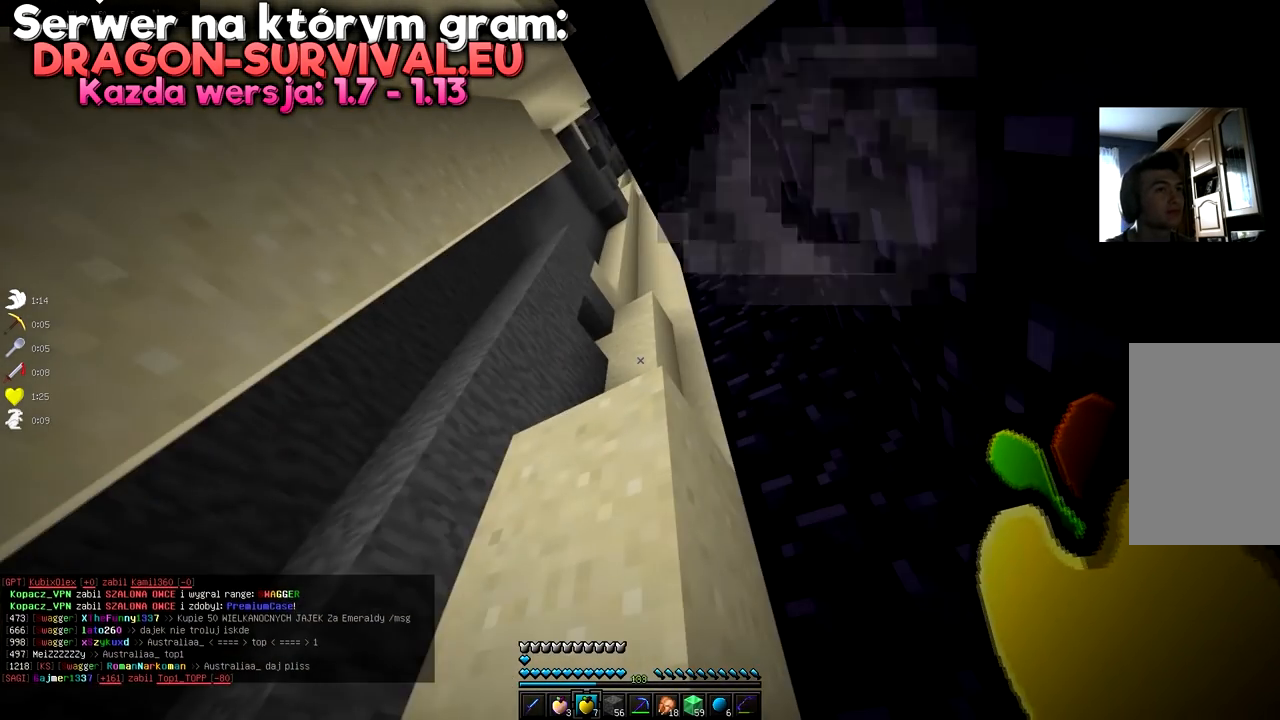
{"keys": [], "mouse": [], "events": [[300, "a", "down"], [467, "a", "up"]]}
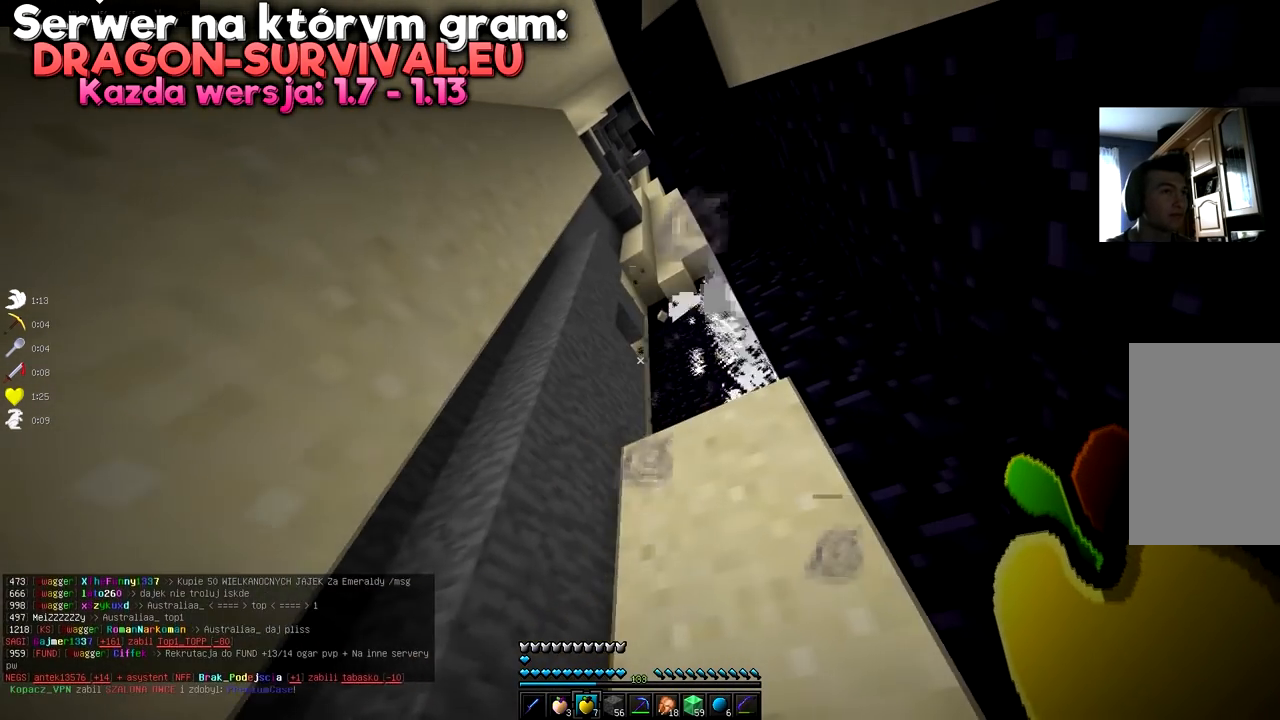
{"keys": ["d"], "mouse": [], "events": [[351, "d", "down"]]}
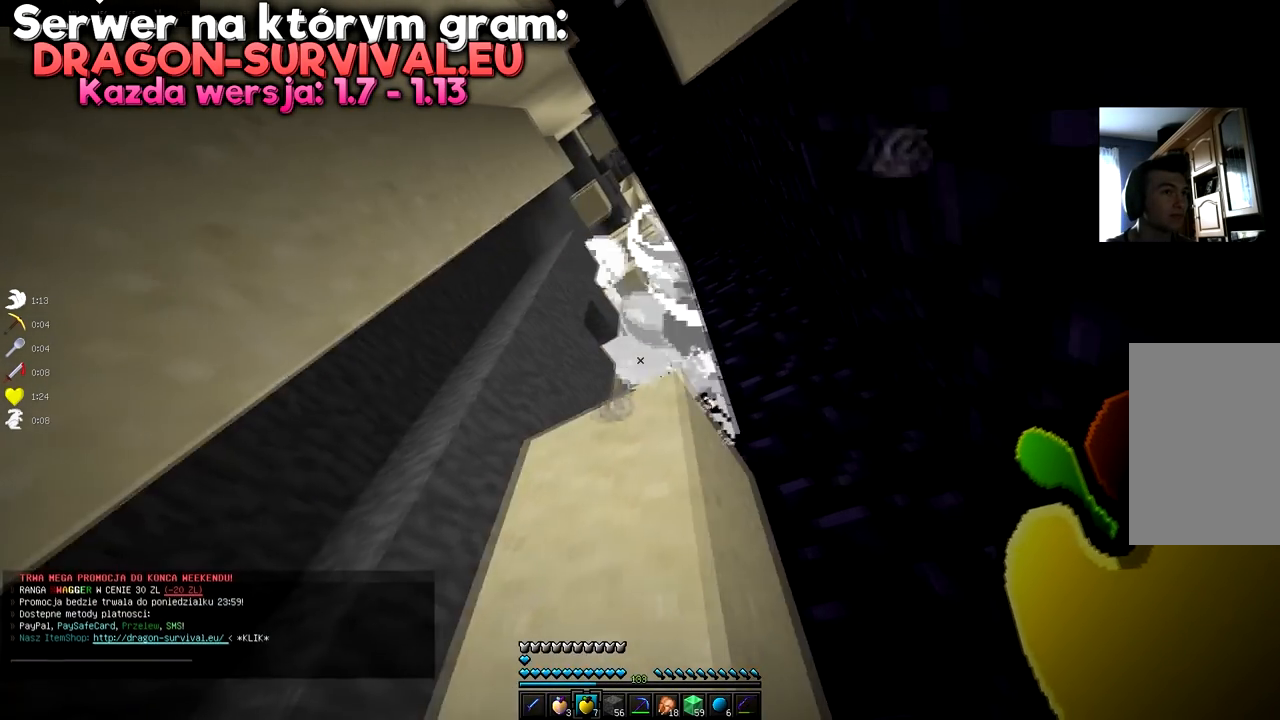
{"keys": [], "mouse": [], "events": [[17, "a", "down"], [17, "d", "up"], [184, "a", "up"]]}
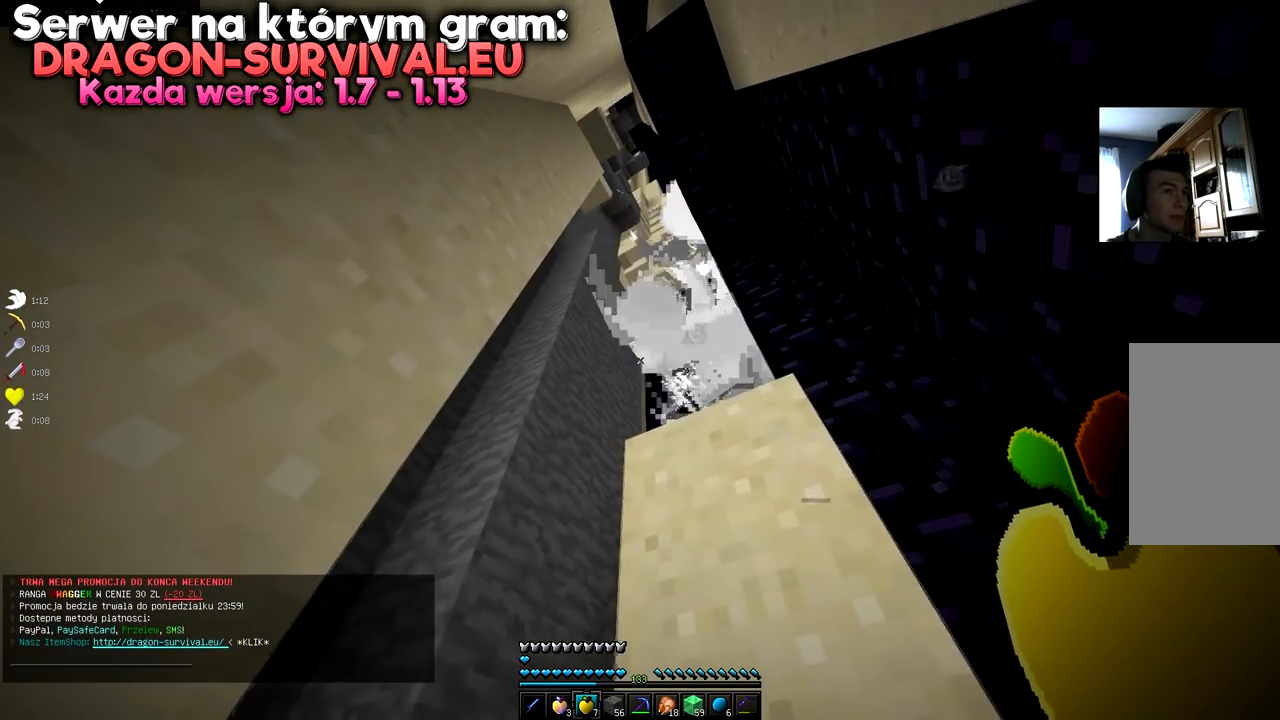
{"keys": [], "mouse": [], "events": []}
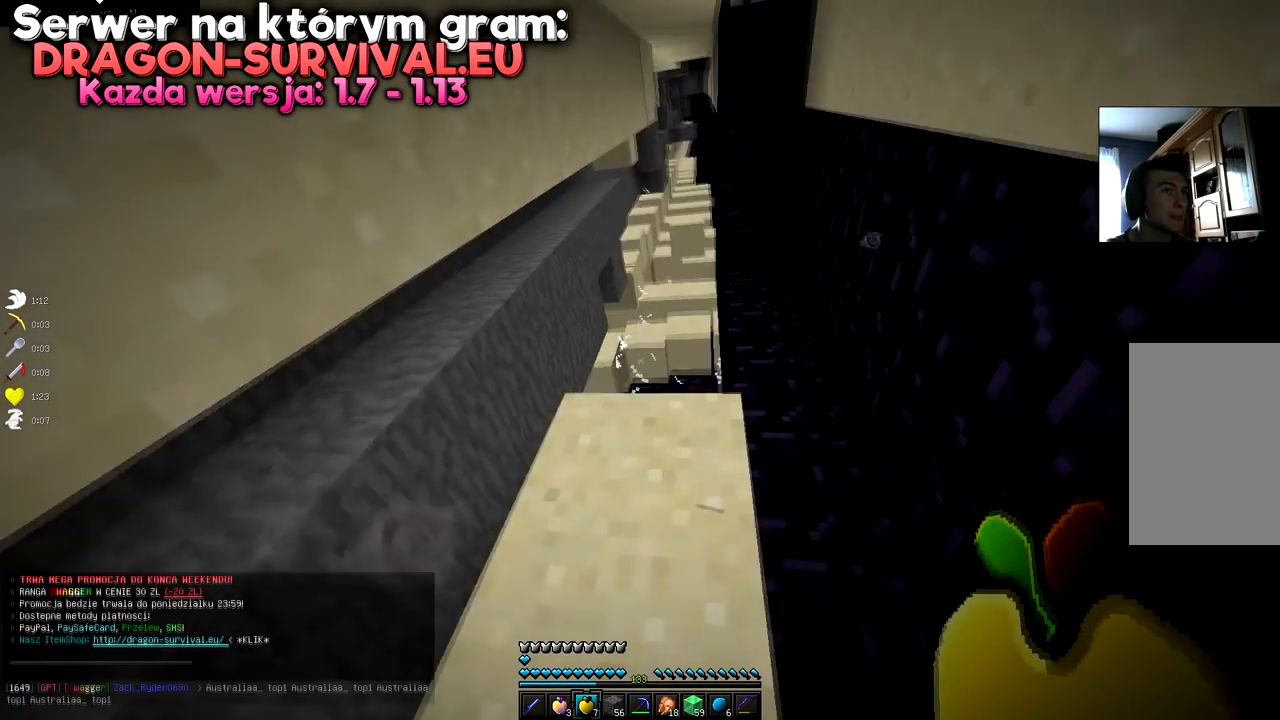
{"keys": [], "mouse": [], "events": []}
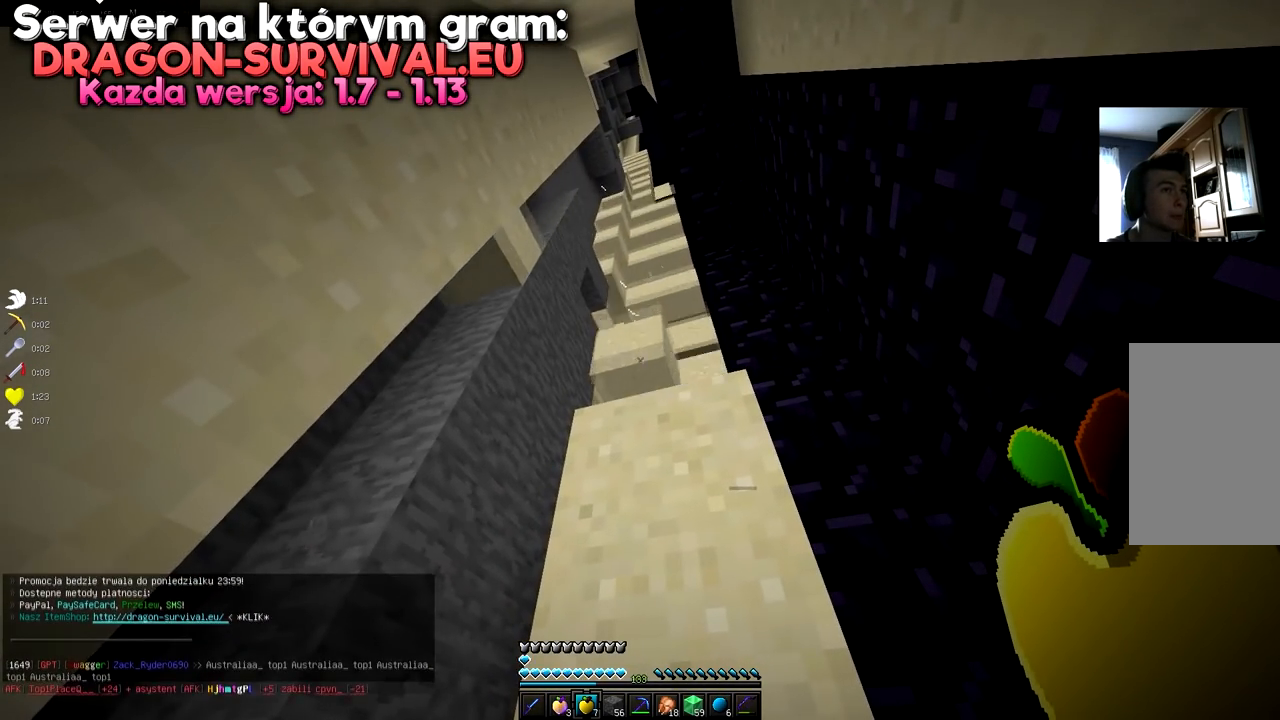
{"keys": ["d"], "mouse": [], "events": [[501, "d", "down"]]}
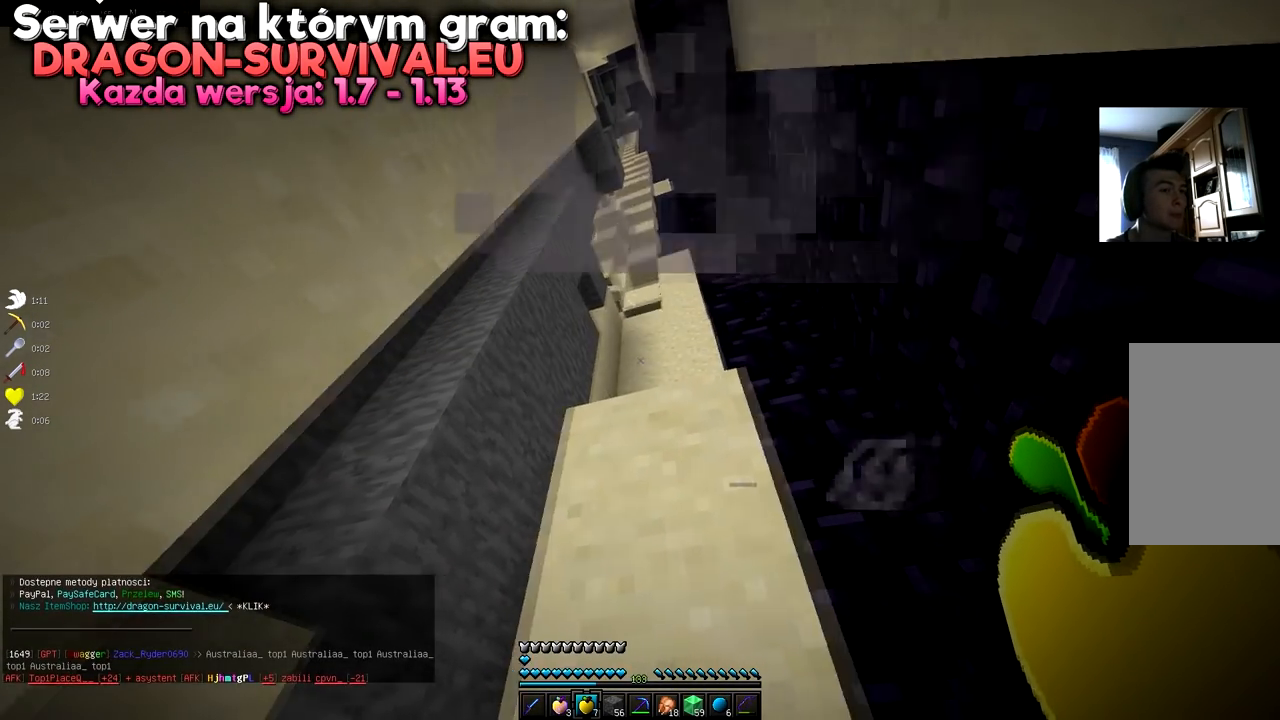
{"keys": [], "mouse": [], "events": [[184, "d", "up"]]}
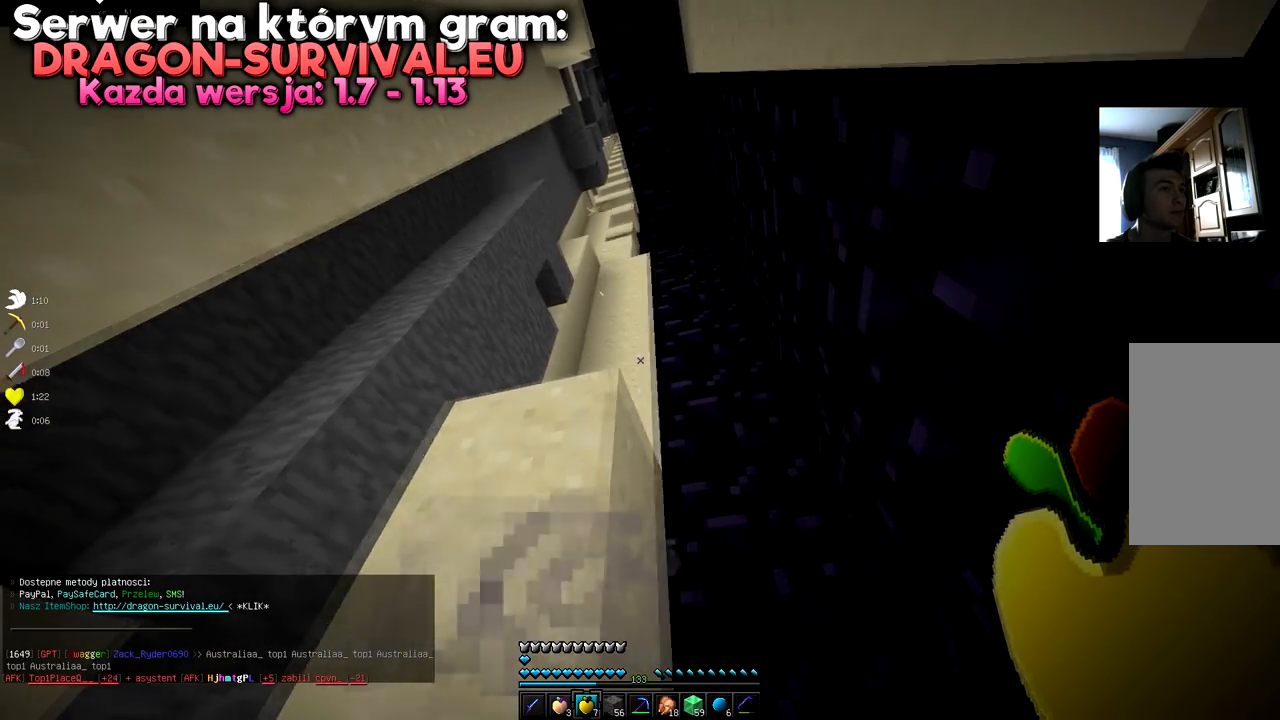
{"keys": ["d"], "mouse": [], "events": [[17, "a", "down"], [184, "a", "up"], [301, "d", "down"]]}
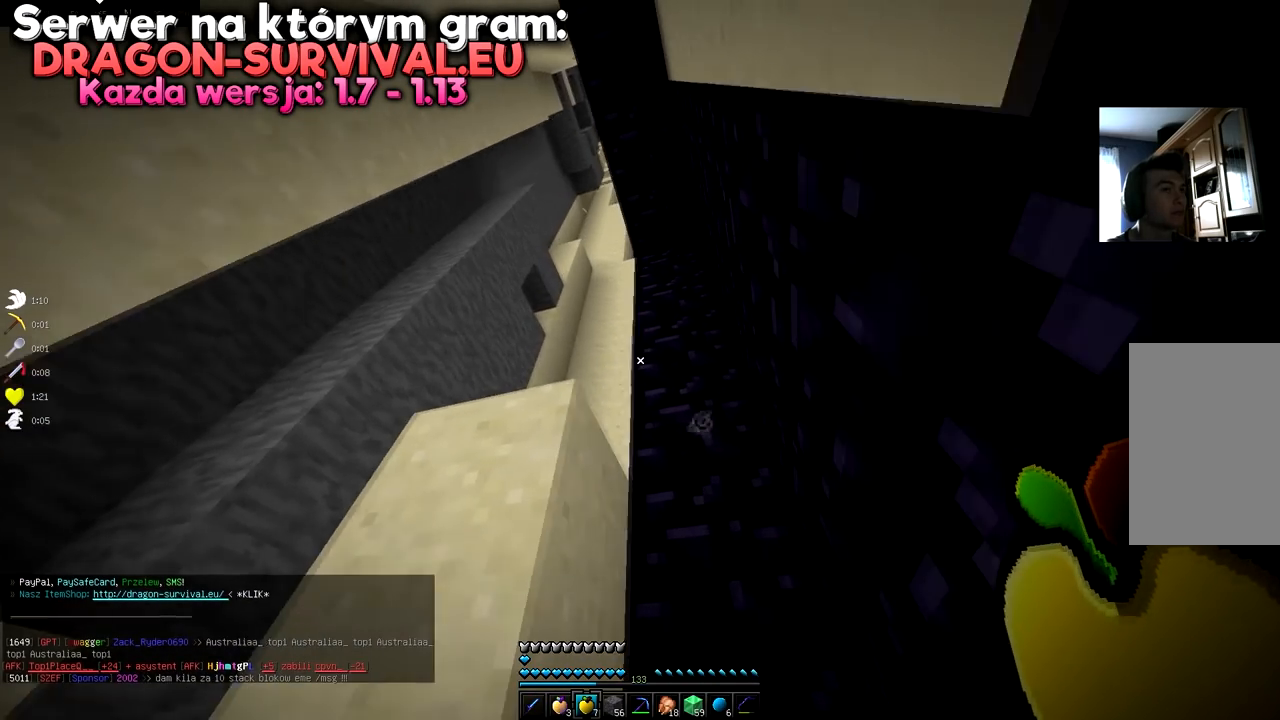
{"keys": [], "mouse": [], "events": [[33, "d", "up"]]}
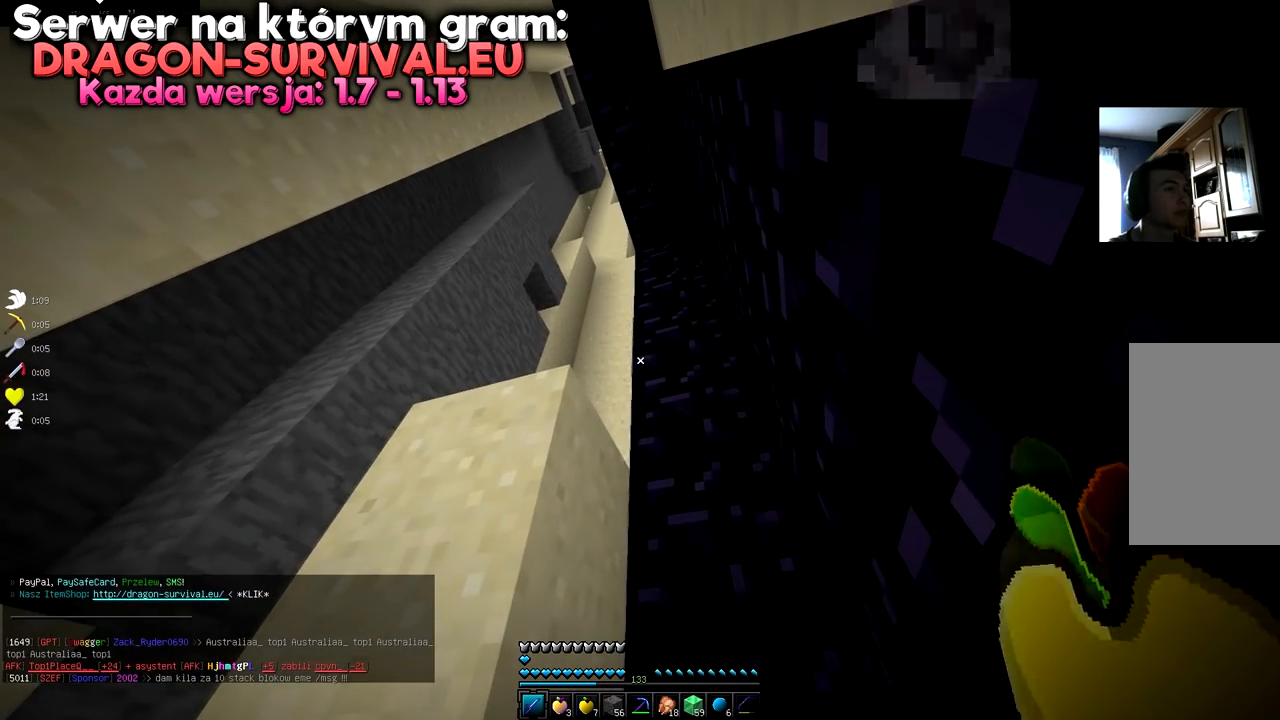
{"keys": ["a"], "mouse": [], "events": [[301, "a", "down"]]}
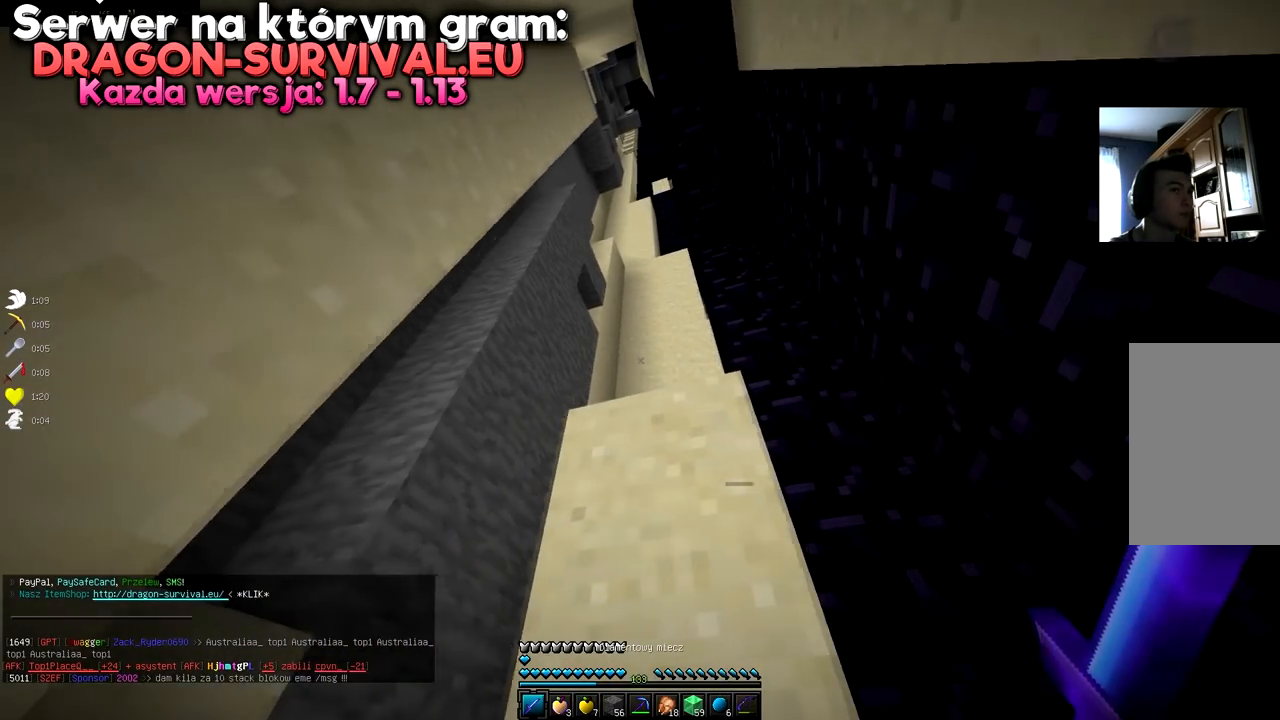
{"keys": [], "mouse": [], "events": [[17, "a", "up"], [150, "w", "down"], [334, "w", "up"]]}
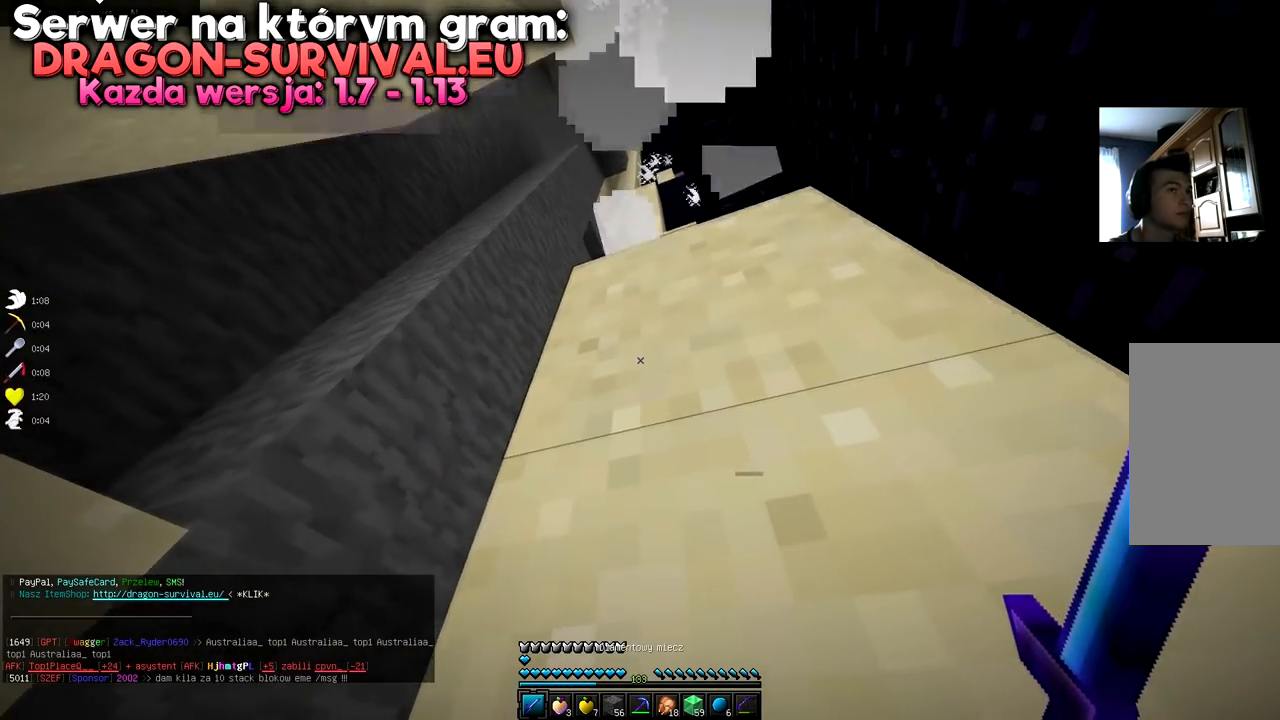
{"keys": ["space", "w"], "mouse": [], "events": [[51, "w", "down"], [67, "space", "down"]]}